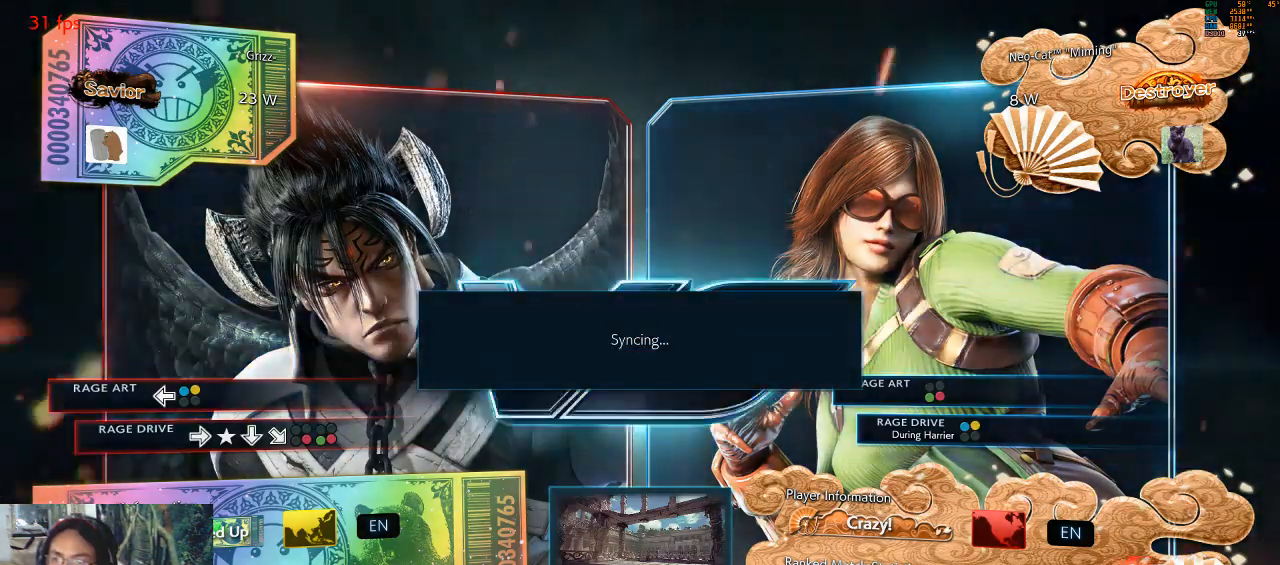
Gameplay with a controller (arcade stick); each line is a JSON object with the inputs held at the frame after it. "events" lists button and stick changes between this image and that frame as [ms after this image, input, new state], when the widget could be followed in between. Not read: L3 R3.
{"buttons": [], "left_stick": "center", "events": [[333, "CROSS", "down"], [500, "CROSS", "up"]]}
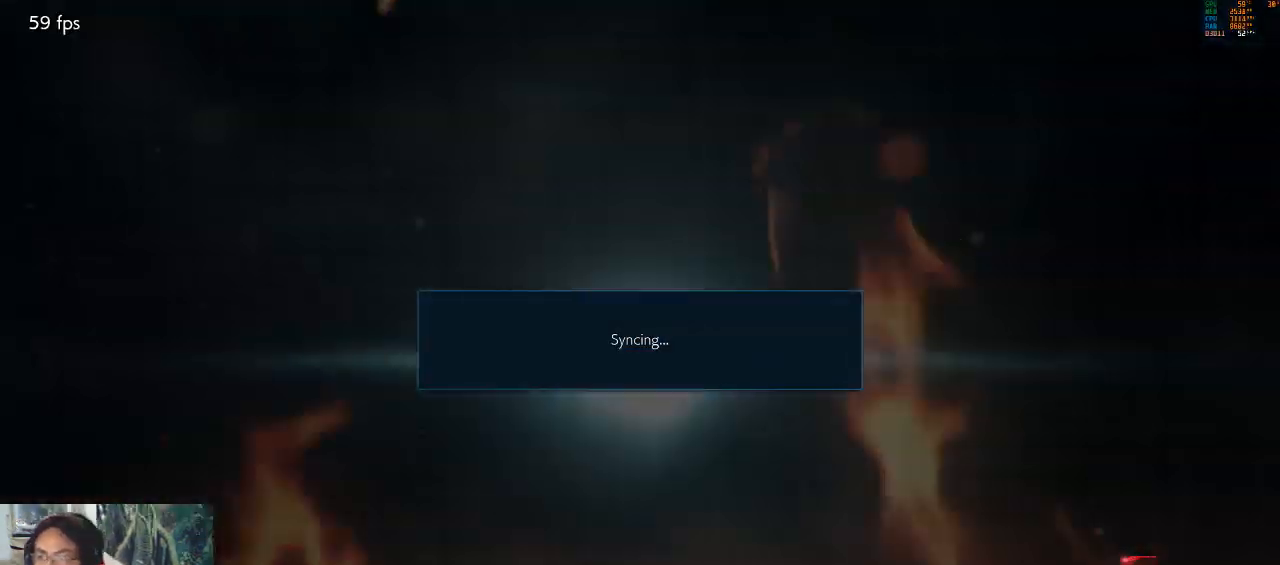
{"buttons": [], "left_stick": "center", "events": [[267, "START", "down"], [367, "START", "up"], [400, "CROSS", "down"], [433, "START", "down"], [500, "CROSS", "up"], [500, "START", "up"]]}
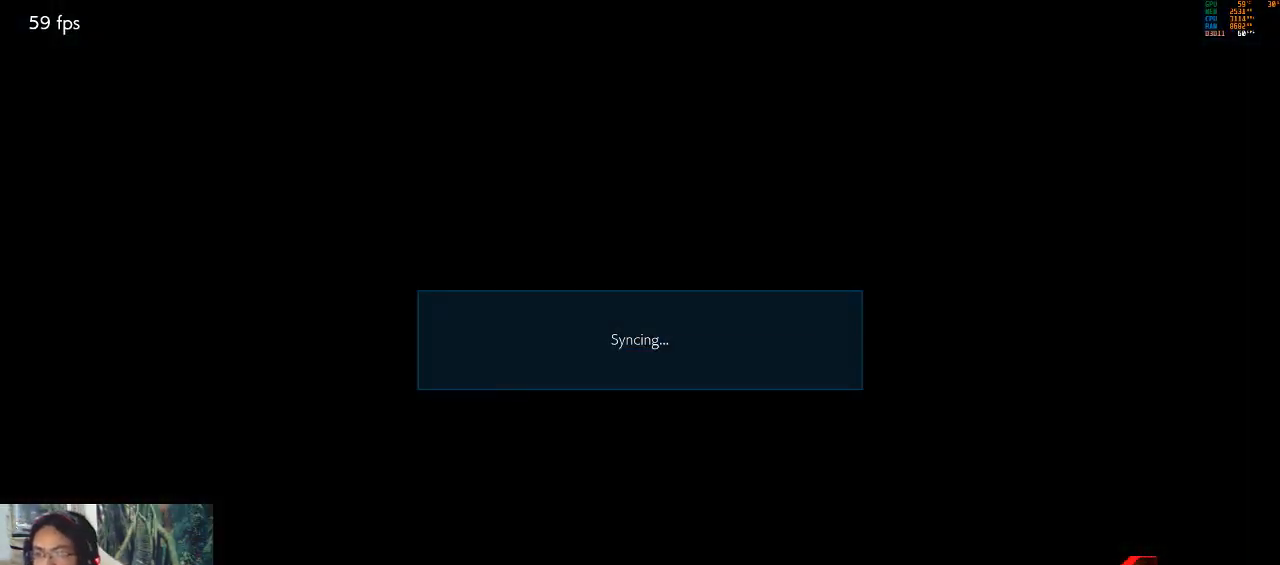
{"buttons": [], "left_stick": "center", "events": [[67, "CROSS", "down"], [100, "START", "down"], [167, "CROSS", "up"], [167, "START", "up"], [233, "CROSS", "down"], [233, "START", "down"], [300, "CROSS", "up"], [333, "START", "up"], [400, "CROSS", "down"], [400, "START", "down"], [467, "CROSS", "up"], [467, "START", "up"]]}
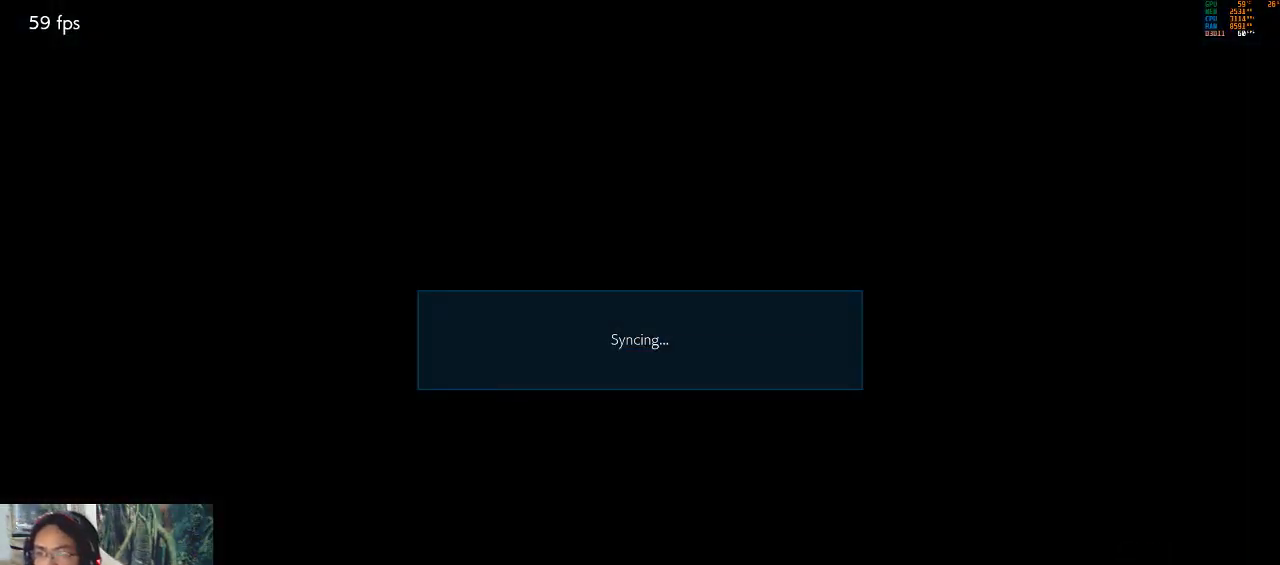
{"buttons": ["CROSS", "START"], "left_stick": "center", "events": [[33, "CROSS", "down"], [67, "START", "down"], [100, "CROSS", "up"], [133, "START", "up"], [167, "CROSS", "down"], [200, "START", "down"], [267, "CROSS", "up"], [267, "START", "up"], [333, "CROSS", "down"], [367, "START", "down"], [433, "CROSS", "up"], [433, "START", "up"], [467, "CROSS", "down"], [500, "START", "down"]]}
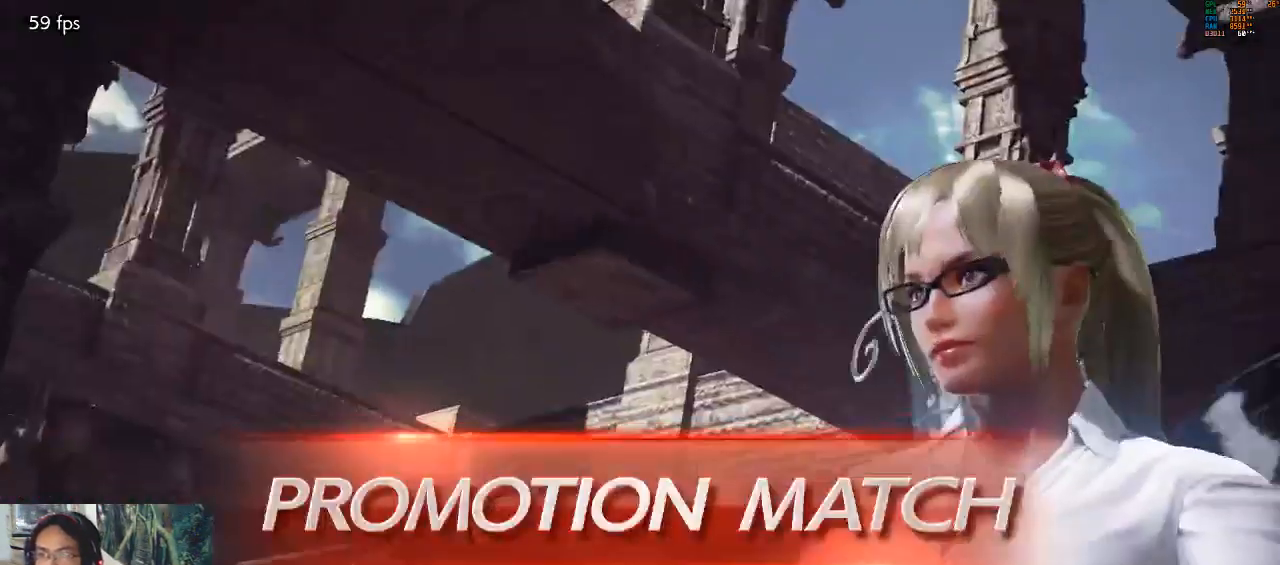
{"buttons": [], "left_stick": "center", "events": [[33, "CROSS", "up"], [33, "START", "up"], [100, "CROSS", "down"], [133, "START", "down"], [200, "CROSS", "up"], [200, "START", "up"], [267, "CROSS", "down"], [267, "START", "down"], [333, "START", "up"], [367, "CROSS", "up"]]}
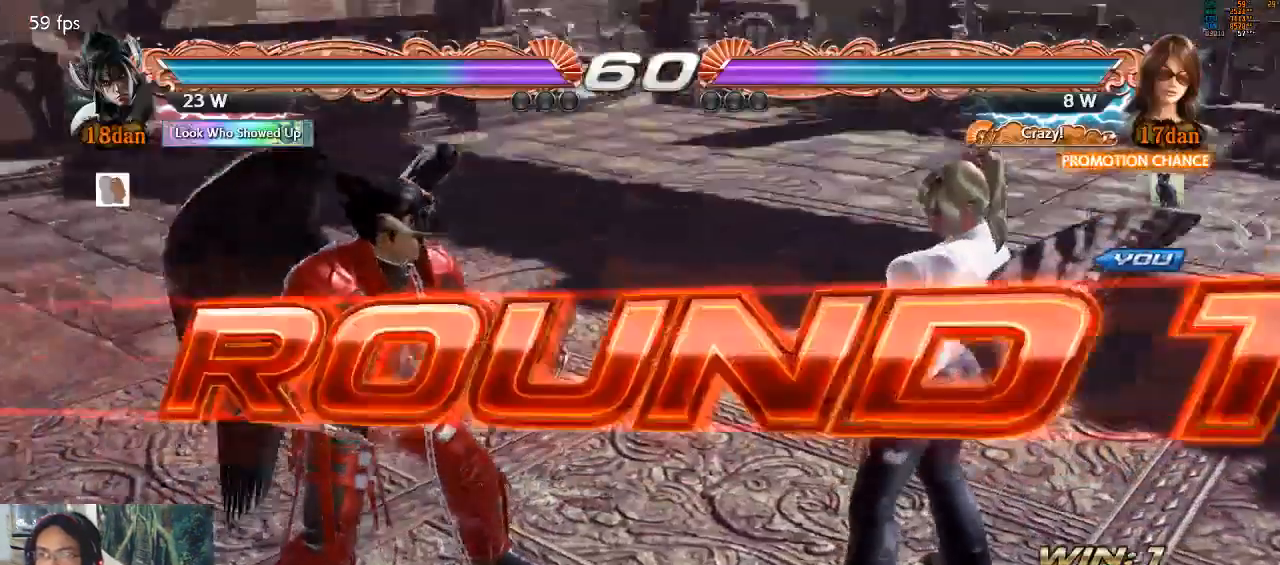
{"buttons": [], "left_stick": "center", "events": []}
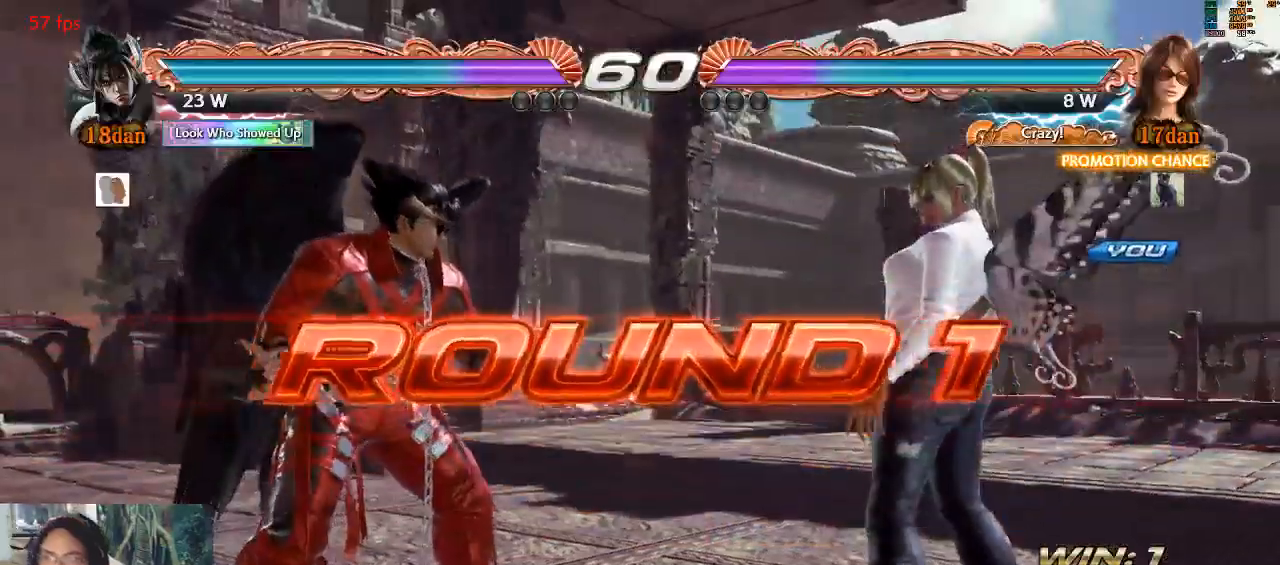
{"buttons": [], "left_stick": "center", "events": []}
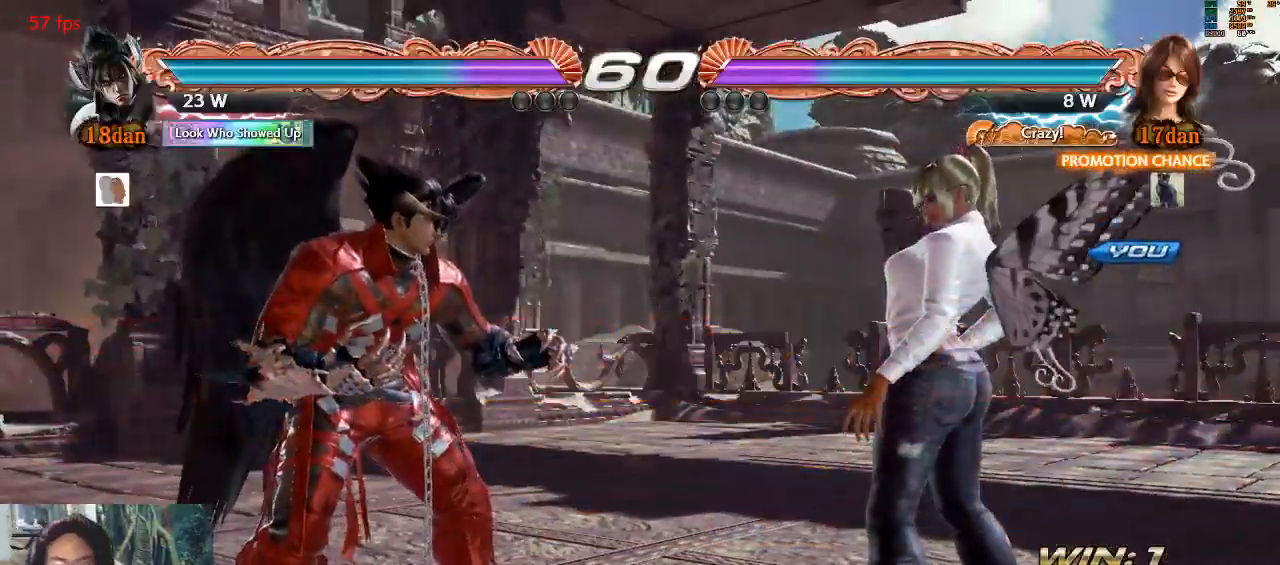
{"buttons": [], "left_stick": "center", "events": []}
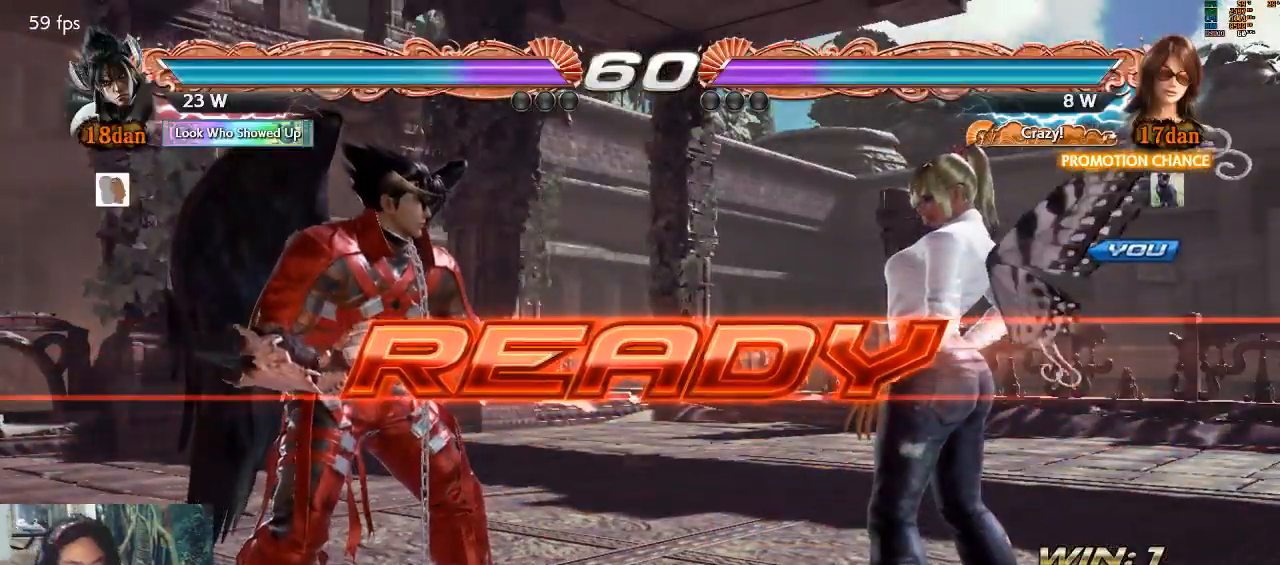
{"buttons": [], "left_stick": "center", "events": []}
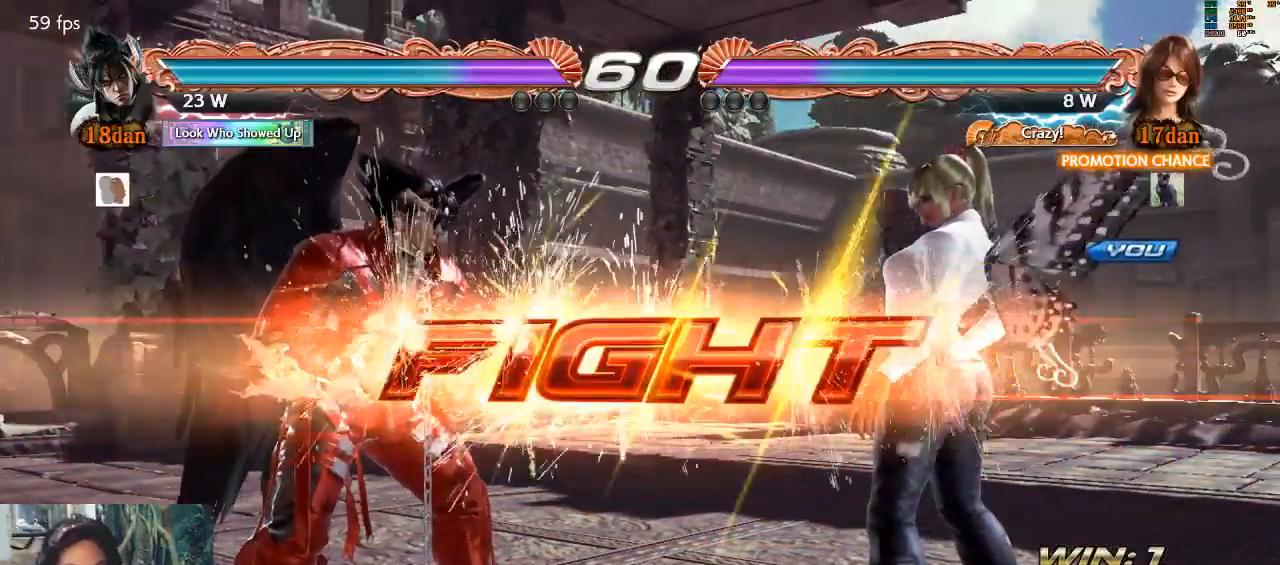
{"buttons": [], "left_stick": "center", "events": [[333, "left_stick", "down-left"], [367, "CIRCLE", "down"], [367, "CROSS", "down"], [433, "CIRCLE", "up"], [433, "CROSS", "up"], [467, "left_stick", "center"]]}
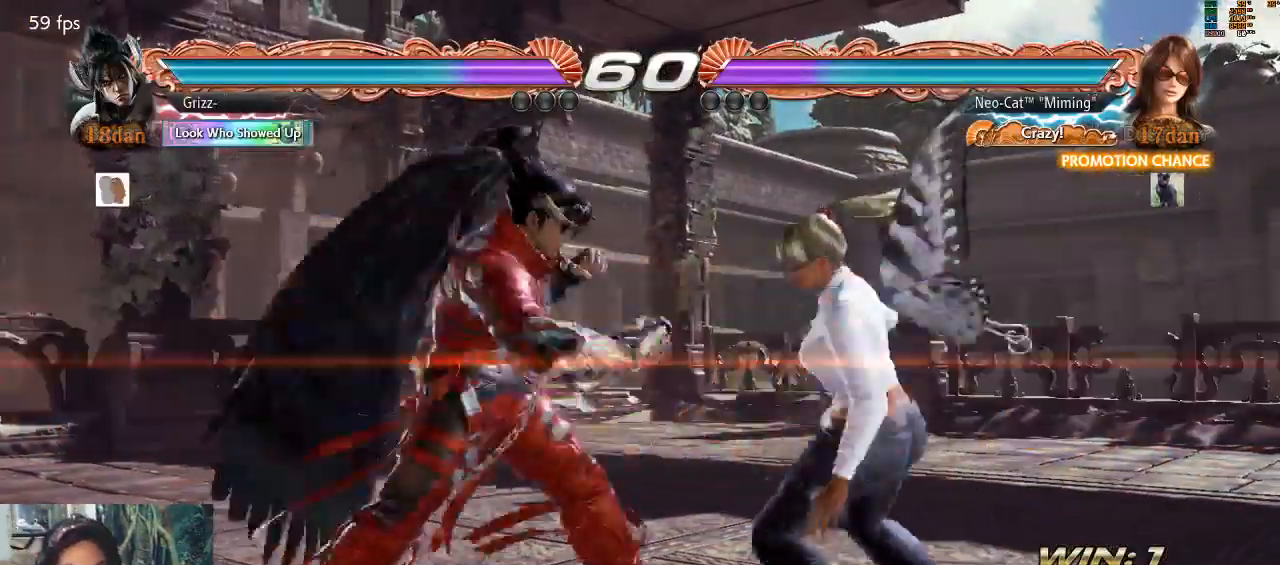
{"buttons": [], "left_stick": "center", "events": []}
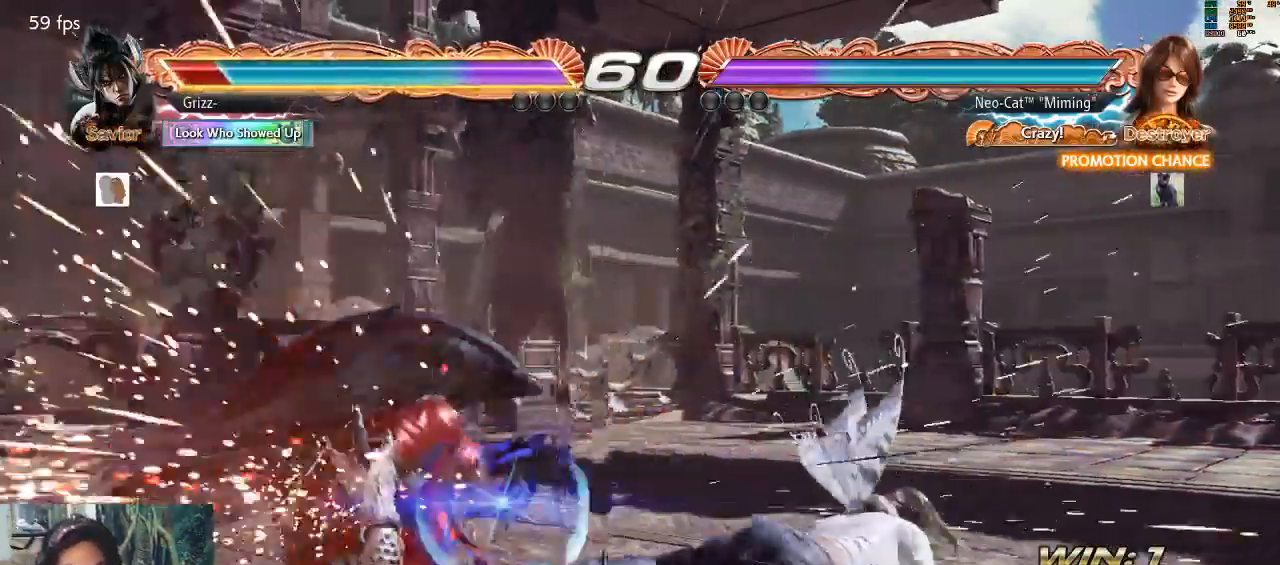
{"buttons": [], "left_stick": "center", "events": [[333, "CIRCLE", "down"], [433, "CIRCLE", "up"]]}
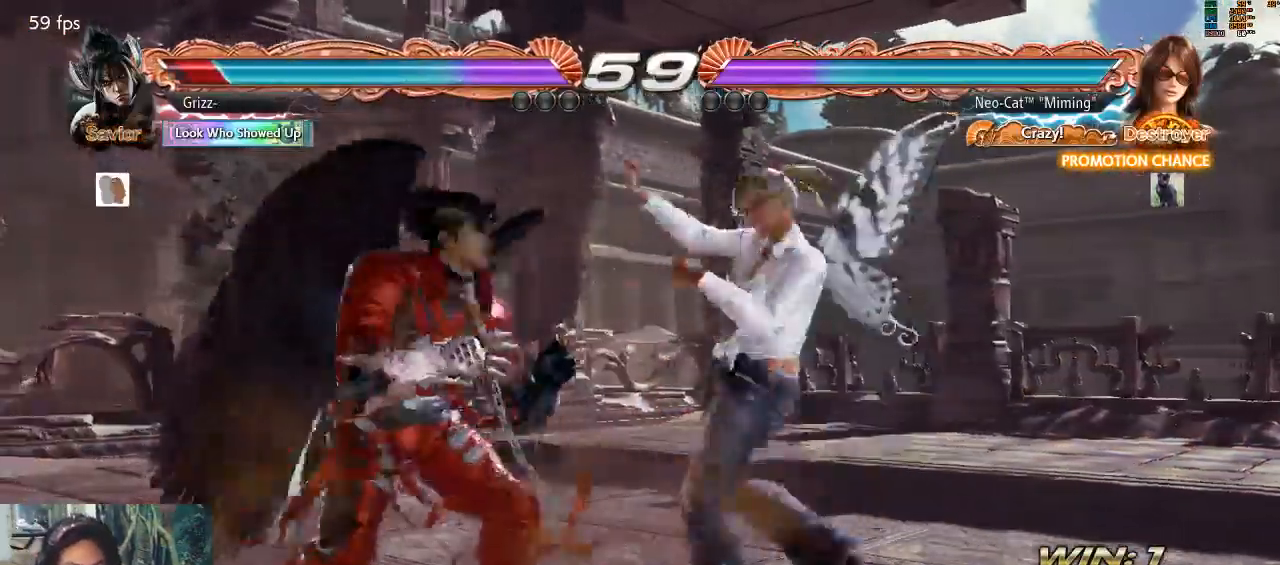
{"buttons": [], "left_stick": "right", "events": [[367, "left_stick", "right"], [433, "left_stick", "center"], [500, "left_stick", "right"]]}
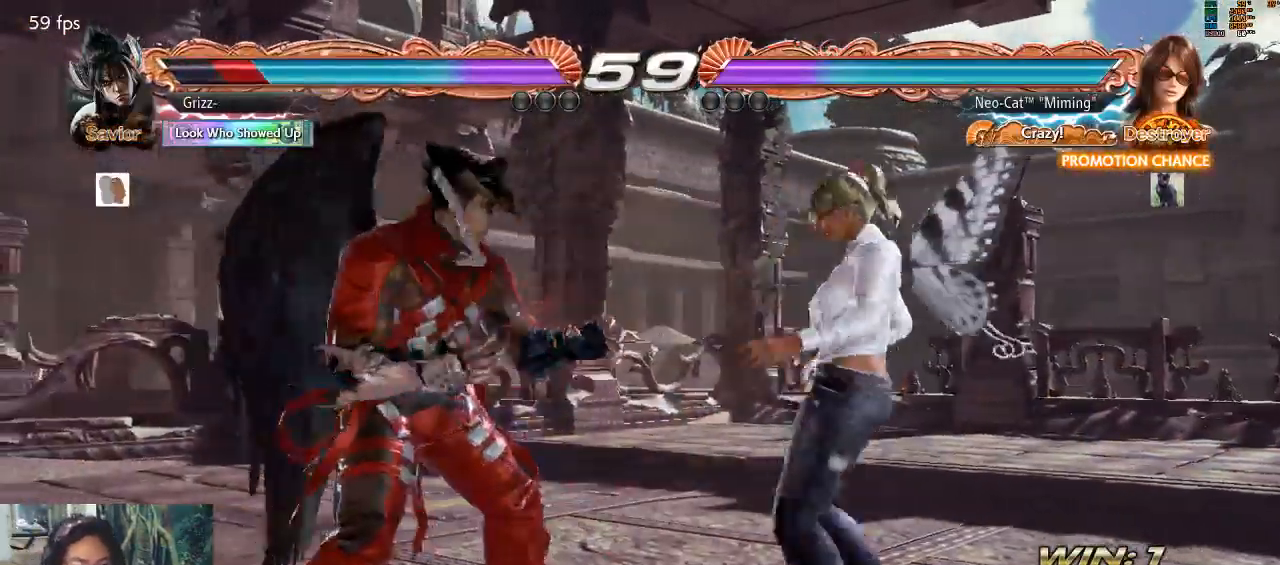
{"buttons": [], "left_stick": "left", "events": [[167, "left_stick", "down"], [233, "left_stick", "center"], [300, "left_stick", "left"], [367, "left_stick", "center"], [433, "left_stick", "left"]]}
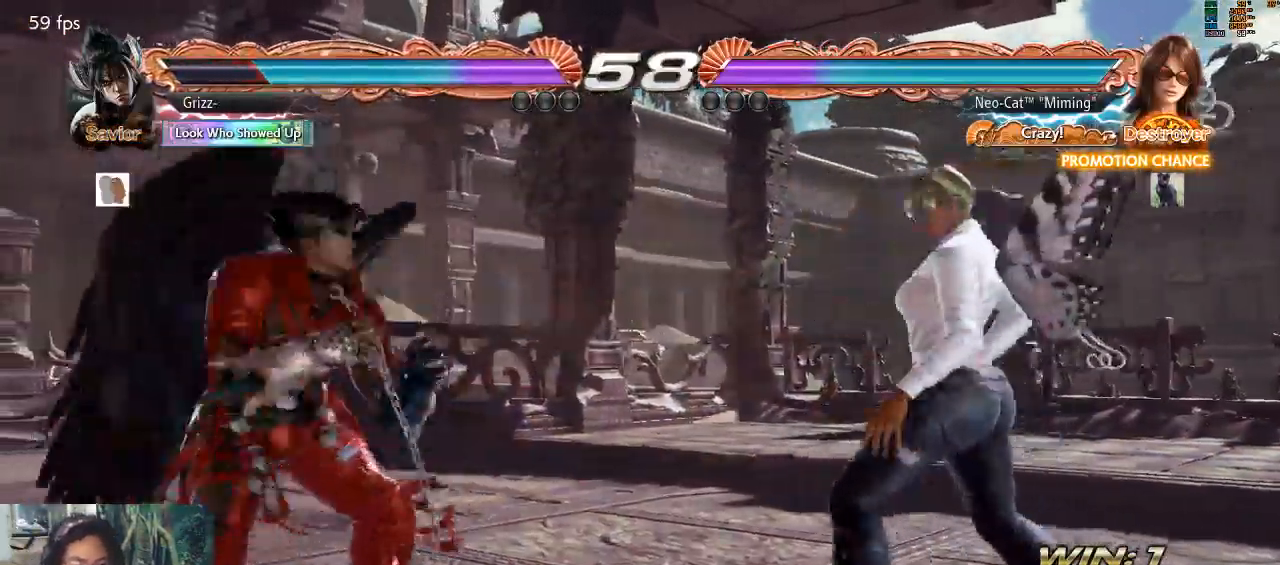
{"buttons": [], "left_stick": "center", "events": [[67, "SQUARE", "down"], [67, "left_stick", "down-left"], [133, "SQUARE", "up"], [200, "SQUARE", "down"], [267, "SQUARE", "up"], [400, "left_stick", "center"]]}
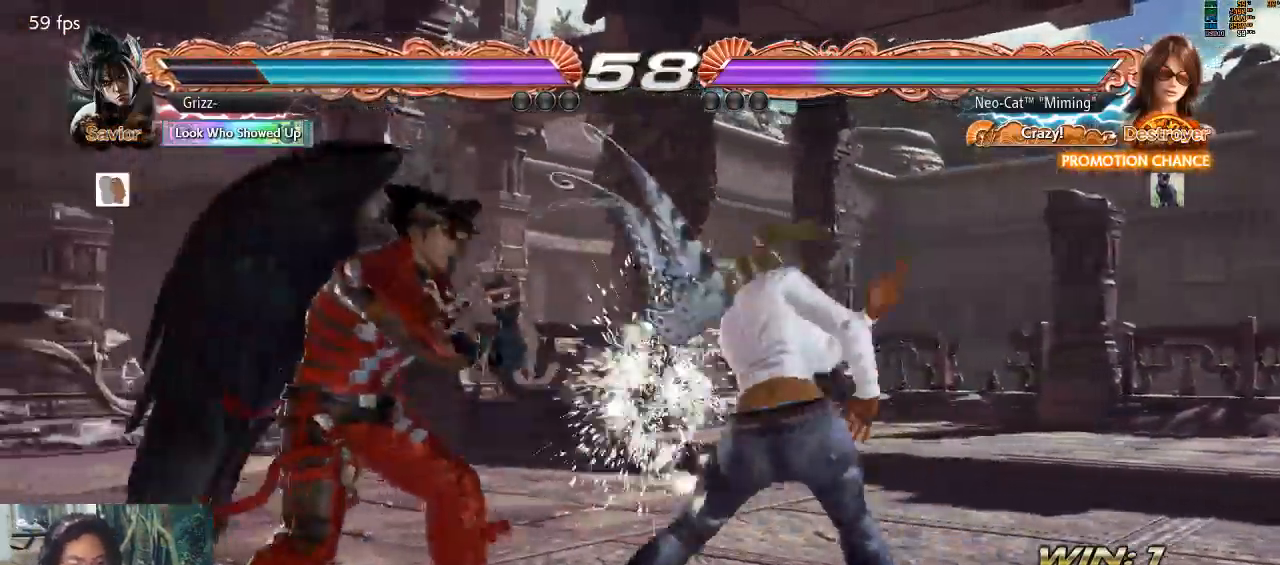
{"buttons": [], "left_stick": "right", "events": [[367, "left_stick", "right"]]}
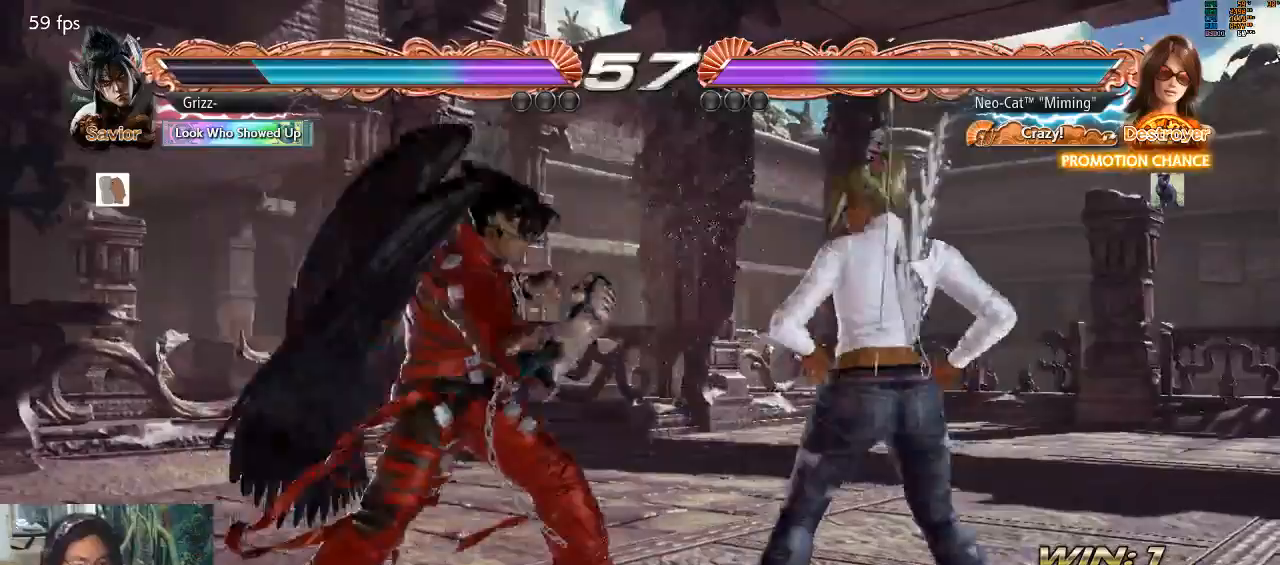
{"buttons": [], "left_stick": "center", "events": [[367, "left_stick", "center"]]}
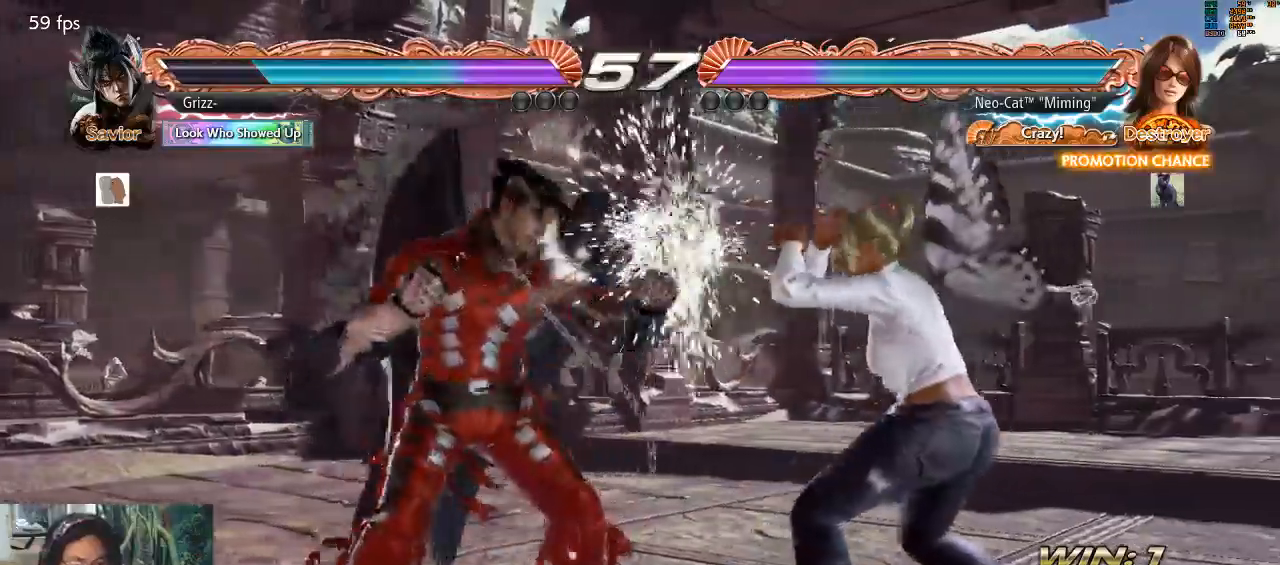
{"buttons": [], "left_stick": "center", "events": [[33, "SQUARE", "down"], [133, "SQUARE", "up"], [167, "SQUARE", "down"], [233, "SQUARE", "up"]]}
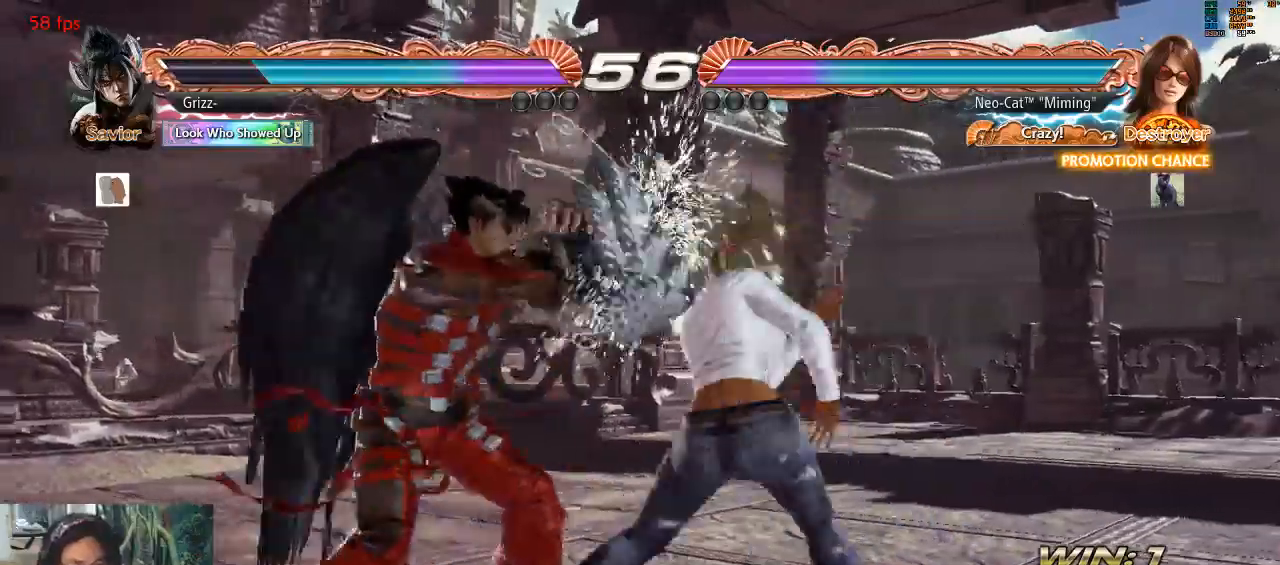
{"buttons": [], "left_stick": "center", "events": [[33, "TRIANGLE", "down"], [100, "TRIANGLE", "up"]]}
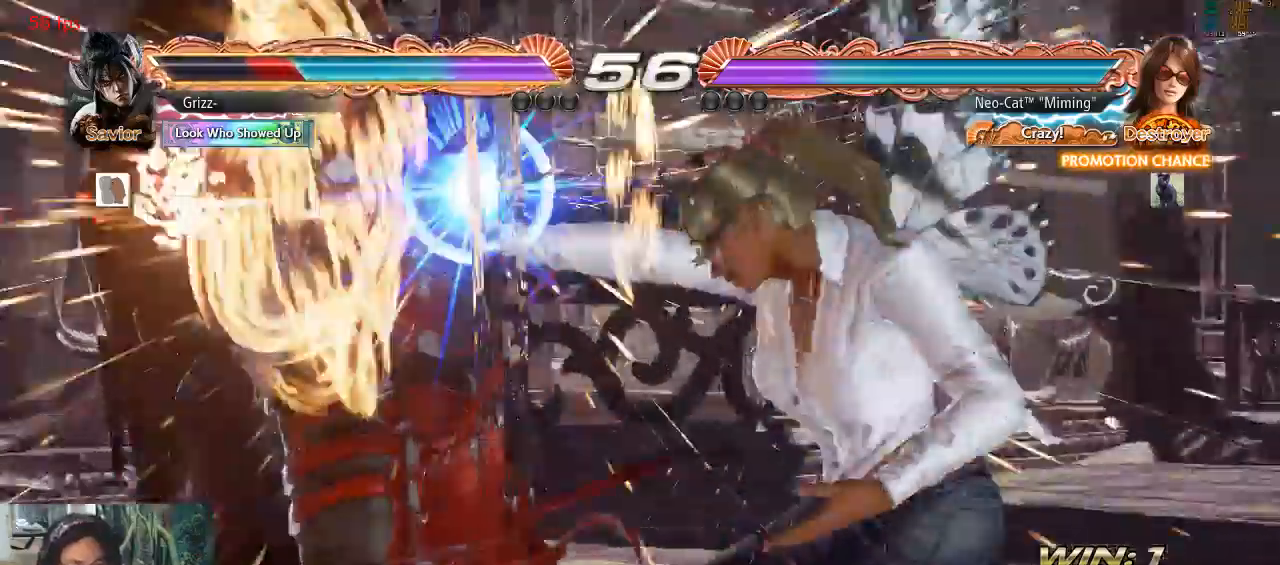
{"buttons": ["CIRCLE"], "left_stick": "down-left", "events": [[400, "left_stick", "down-left"], [433, "CIRCLE", "down"]]}
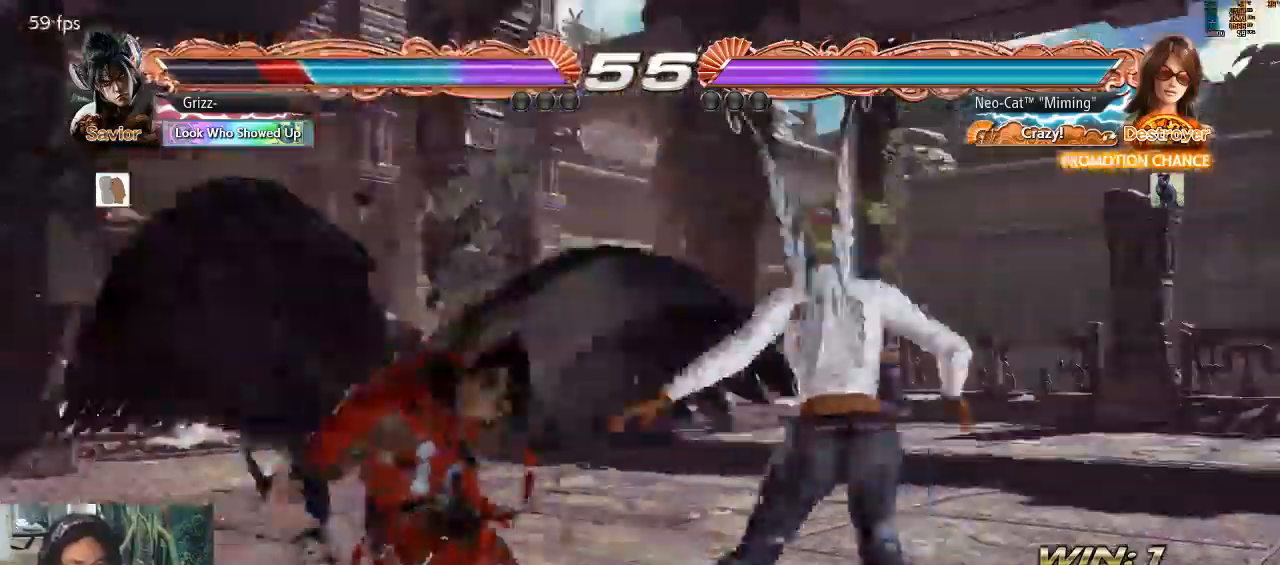
{"buttons": [], "left_stick": "center", "events": [[33, "CIRCLE", "up"], [67, "left_stick", "center"]]}
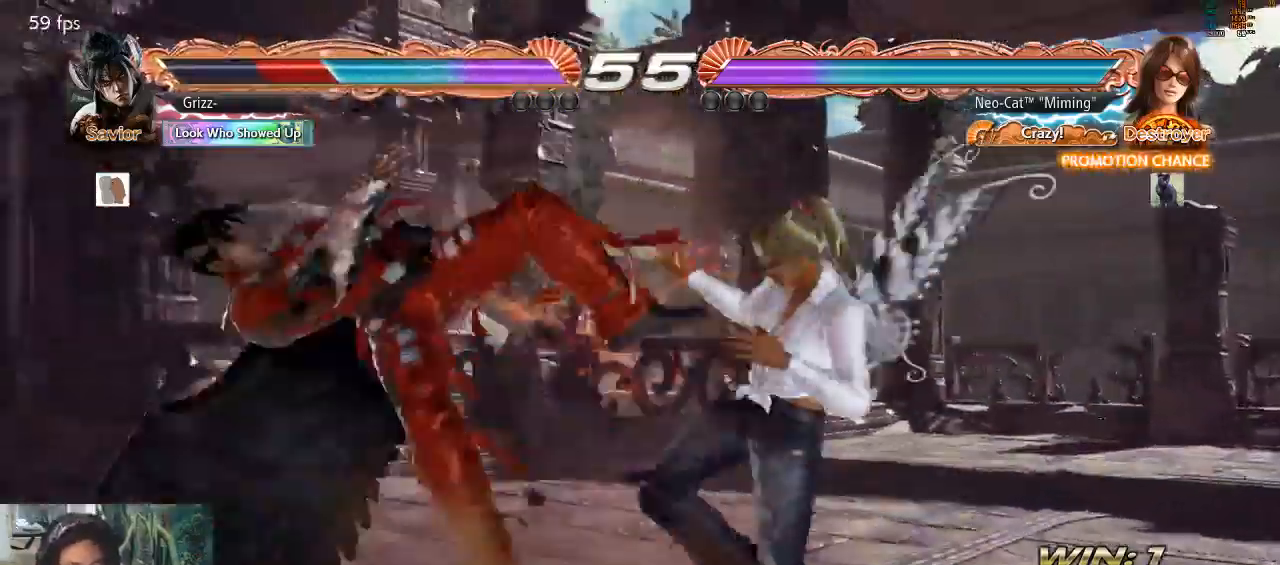
{"buttons": [], "left_stick": "center", "events": [[33, "left_stick", "down-left"], [67, "SQUARE", "down"], [167, "SQUARE", "up"], [300, "left_stick", "center"]]}
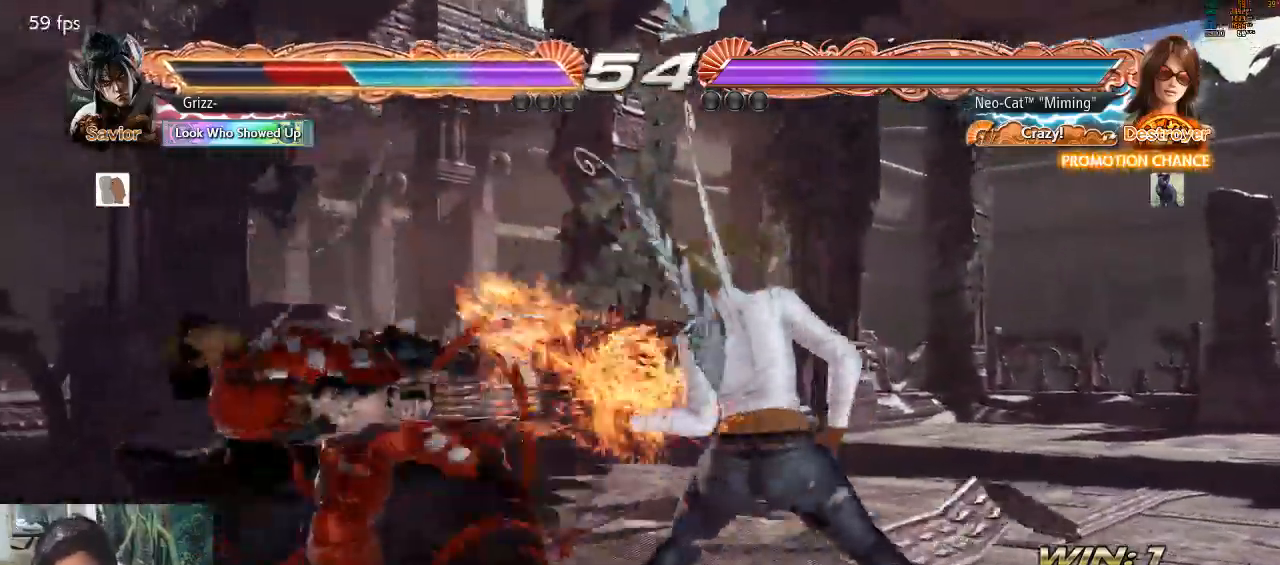
{"buttons": [], "left_stick": "center", "events": [[133, "left_stick", "down-left"], [167, "TRIANGLE", "down"], [267, "TRIANGLE", "up"], [333, "CIRCLE", "down"], [367, "left_stick", "center"], [467, "CIRCLE", "up"]]}
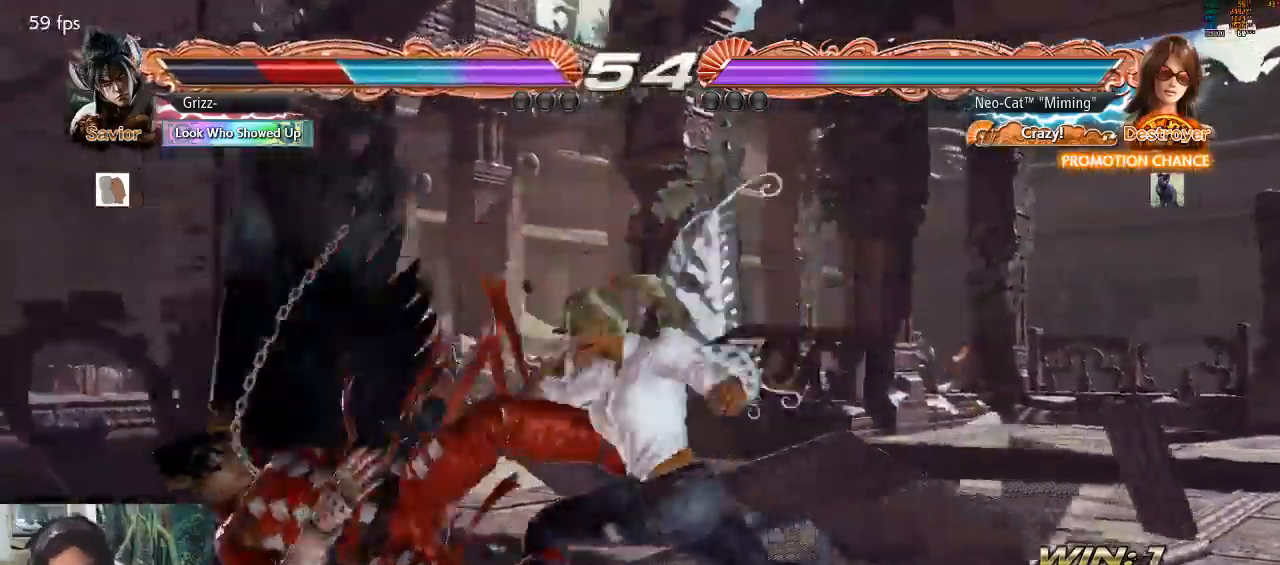
{"buttons": [], "left_stick": "center", "events": []}
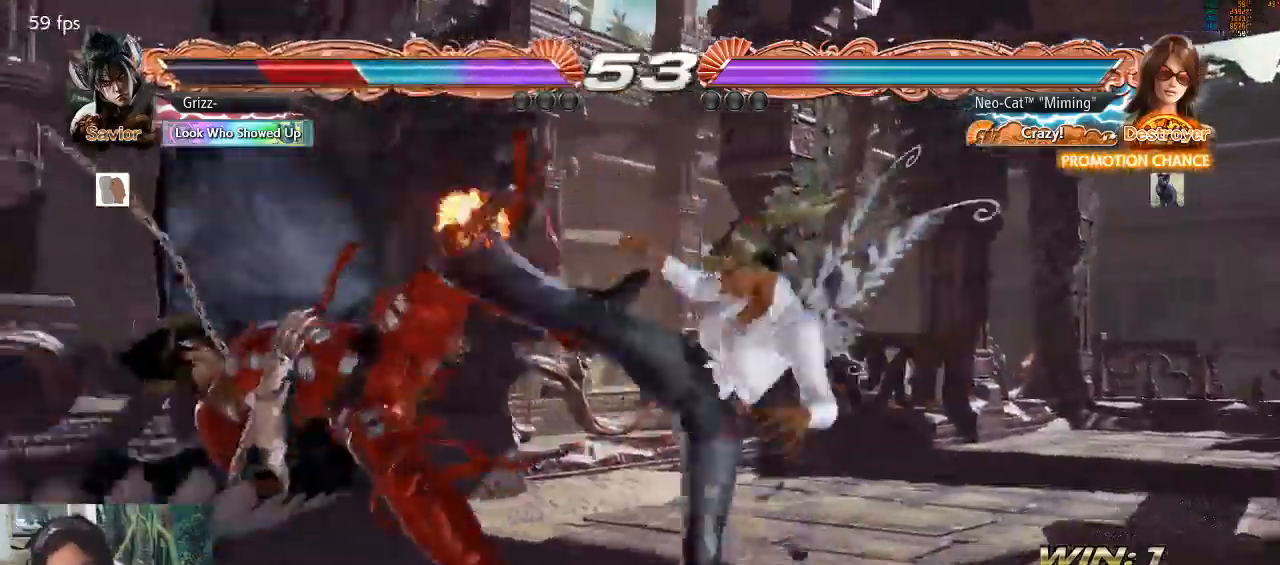
{"buttons": [], "left_stick": "center", "events": [[367, "left_stick", "left"], [467, "left_stick", "center"]]}
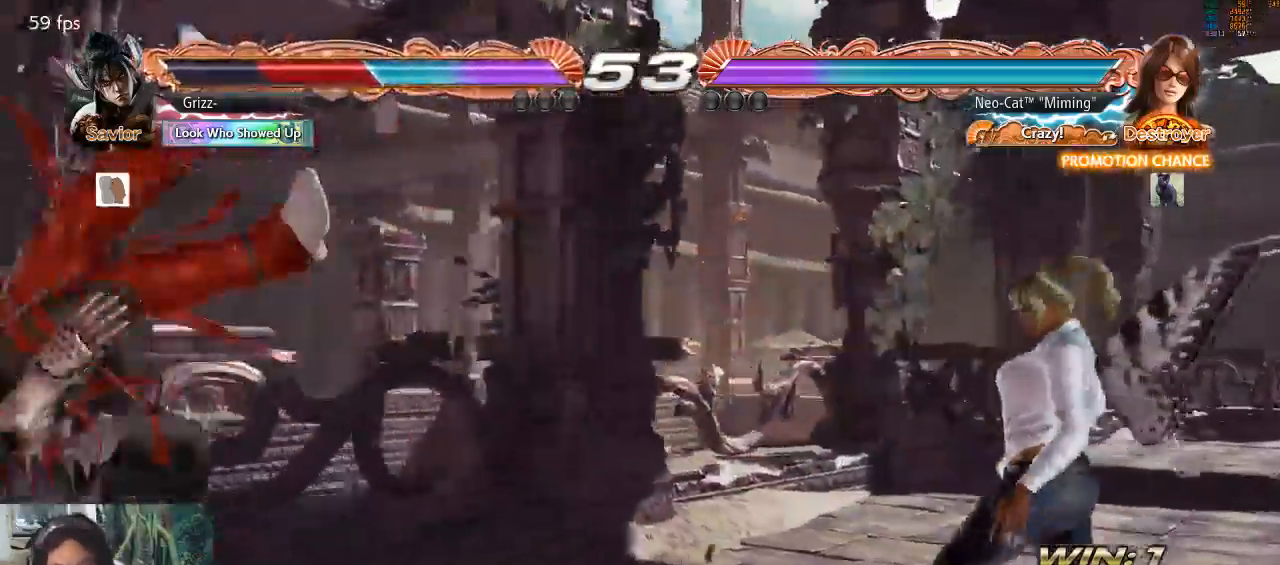
{"buttons": [], "left_stick": "down-left", "events": [[33, "left_stick", "left"], [367, "SQUARE", "down"], [367, "left_stick", "down-left"], [433, "SQUARE", "up"]]}
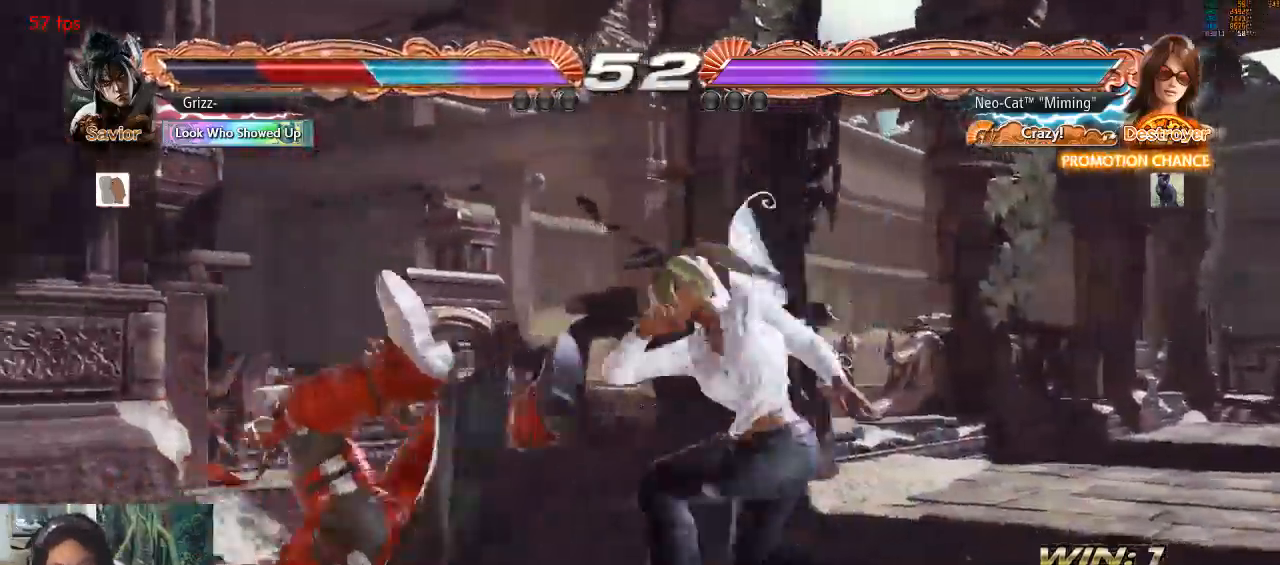
{"buttons": [], "left_stick": "left", "events": [[33, "SQUARE", "down"], [167, "SQUARE", "up"], [233, "left_stick", "center"], [300, "left_stick", "left"]]}
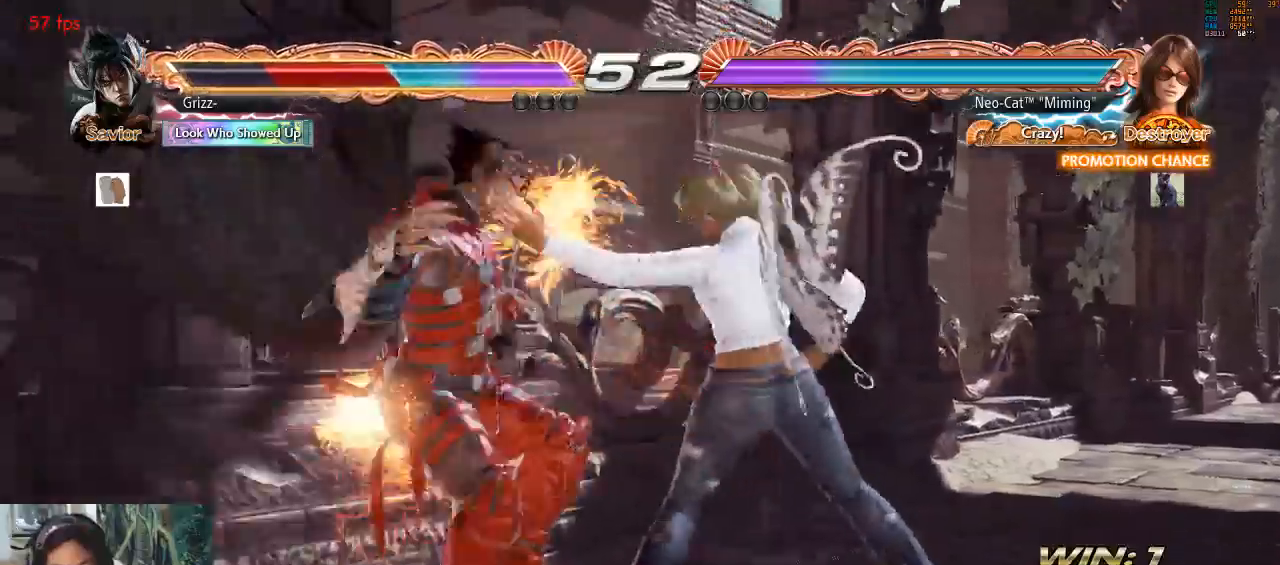
{"buttons": [], "left_stick": "center", "events": [[67, "CIRCLE", "down"], [100, "left_stick", "center"], [133, "CIRCLE", "up"], [200, "CIRCLE", "down"], [267, "CIRCLE", "up"], [333, "CIRCLE", "down"], [367, "CIRCLE", "up"]]}
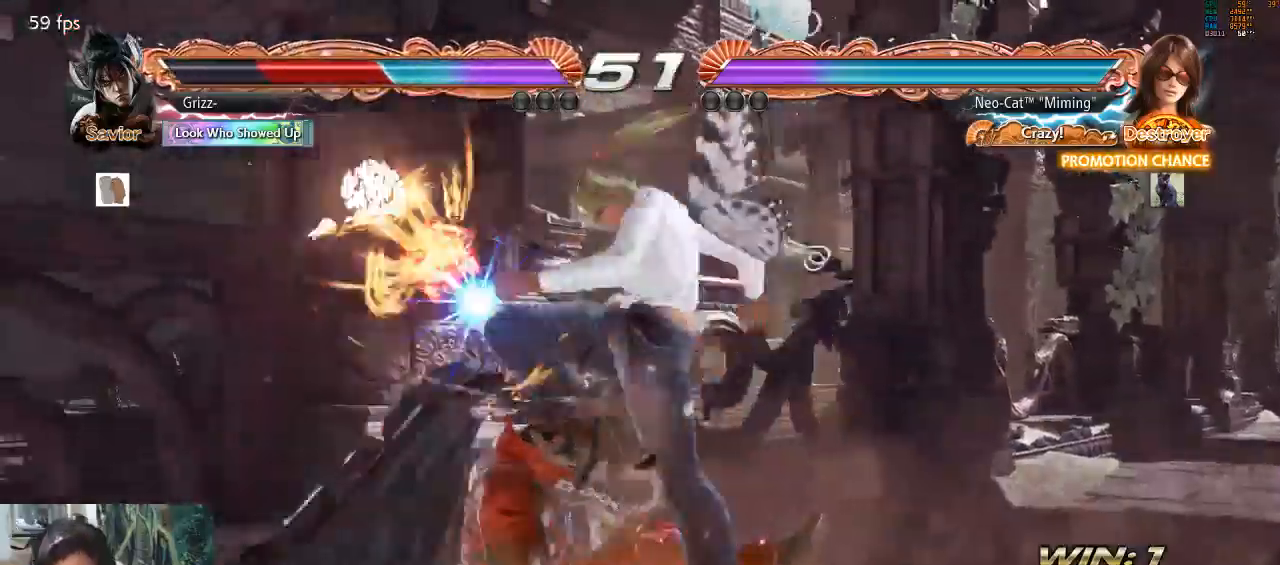
{"buttons": [], "left_stick": "center", "events": []}
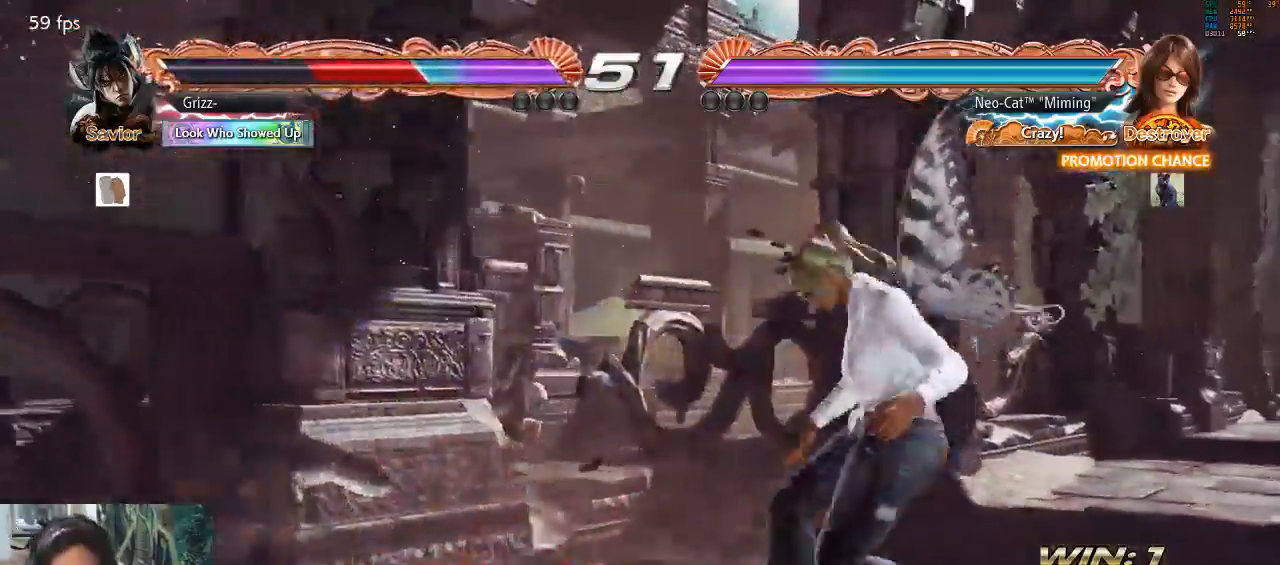
{"buttons": [], "left_stick": "center", "events": [[33, "left_stick", "down"], [67, "CROSS", "down"], [133, "CROSS", "up"], [167, "left_stick", "center"]]}
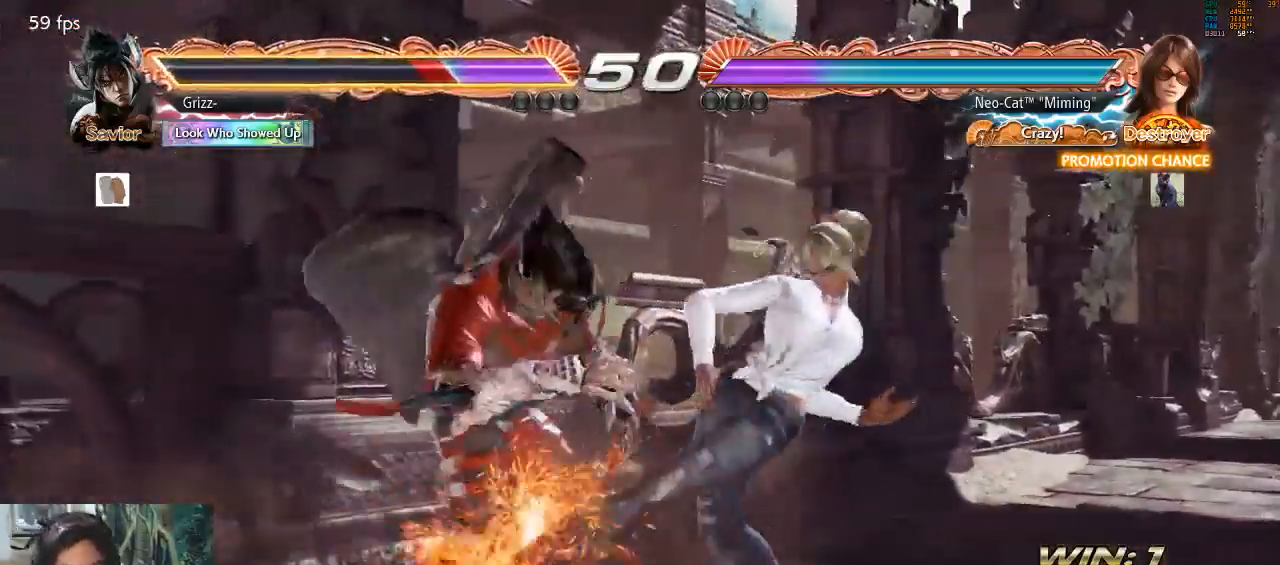
{"buttons": [], "left_stick": "right", "events": [[267, "left_stick", "right"]]}